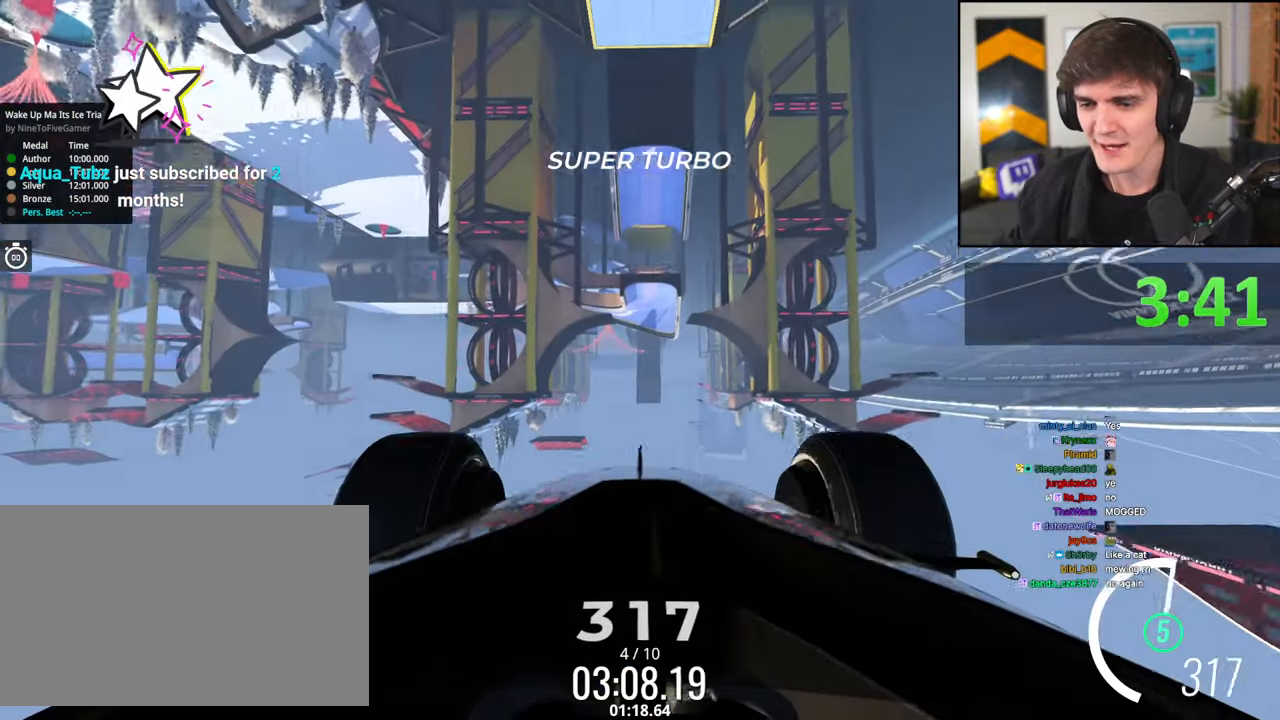
Gameplay with keyboard; each line is a JSON object with the keys held at the frame after it. "events" lists presses ("down") and releases ("up") of "brake", "down", "left", "right" and "up" between this image and that frame as [ms after this image, input, new state], when the widget could be followed in between. No other keys are recorded. Mouse input is not recorded. Key names are as the overlay labels them; some are game actions (e.g. jump) rather than physical keys.
{"keys": ["up"], "events": []}
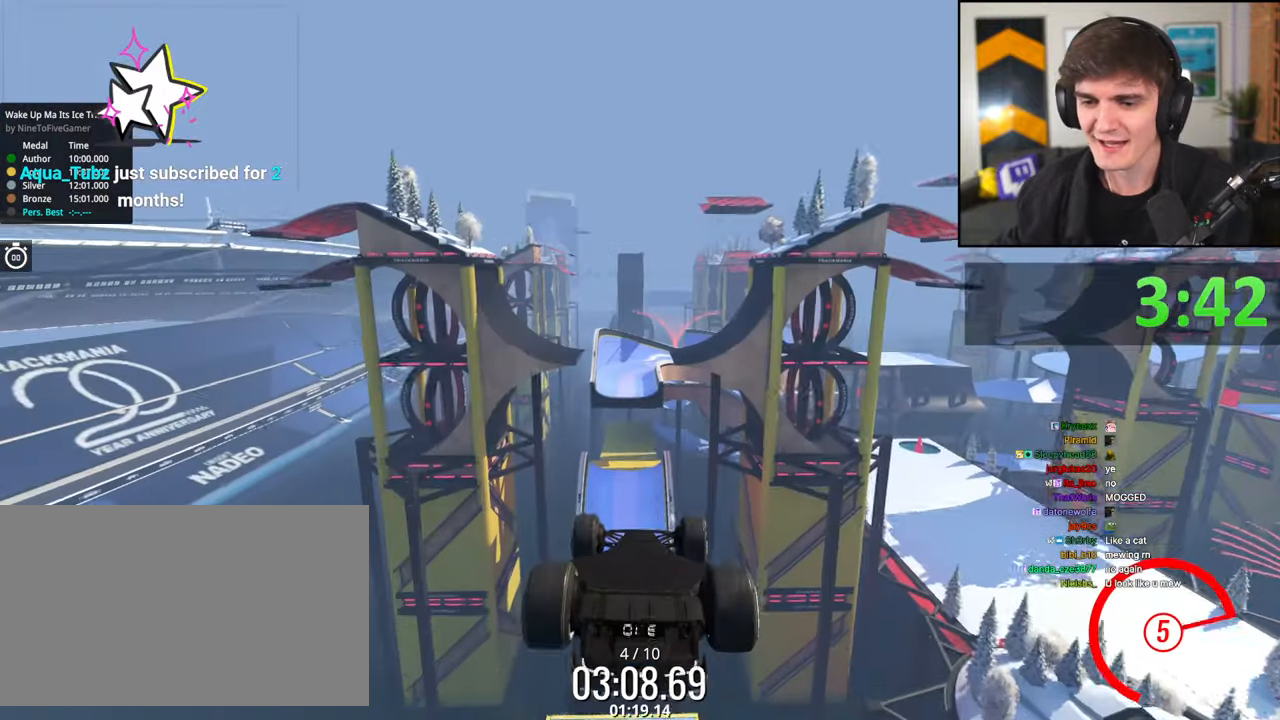
{"keys": ["up"], "events": []}
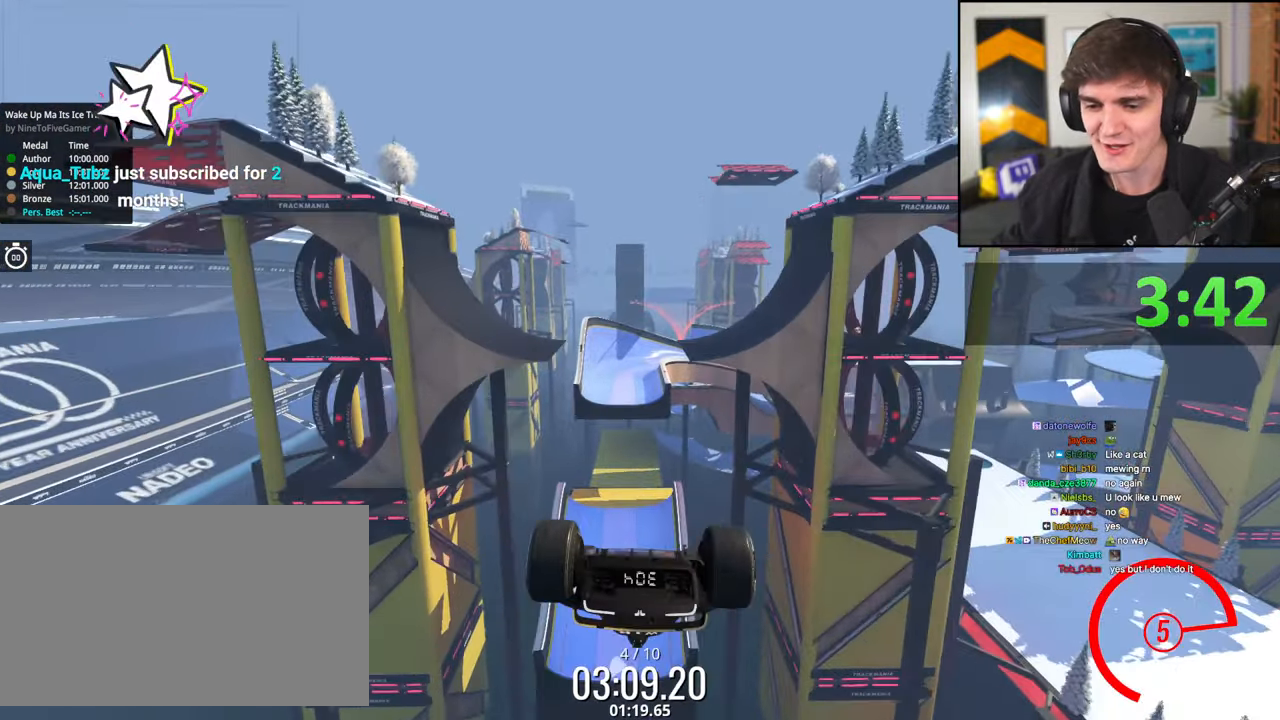
{"keys": ["up"], "events": []}
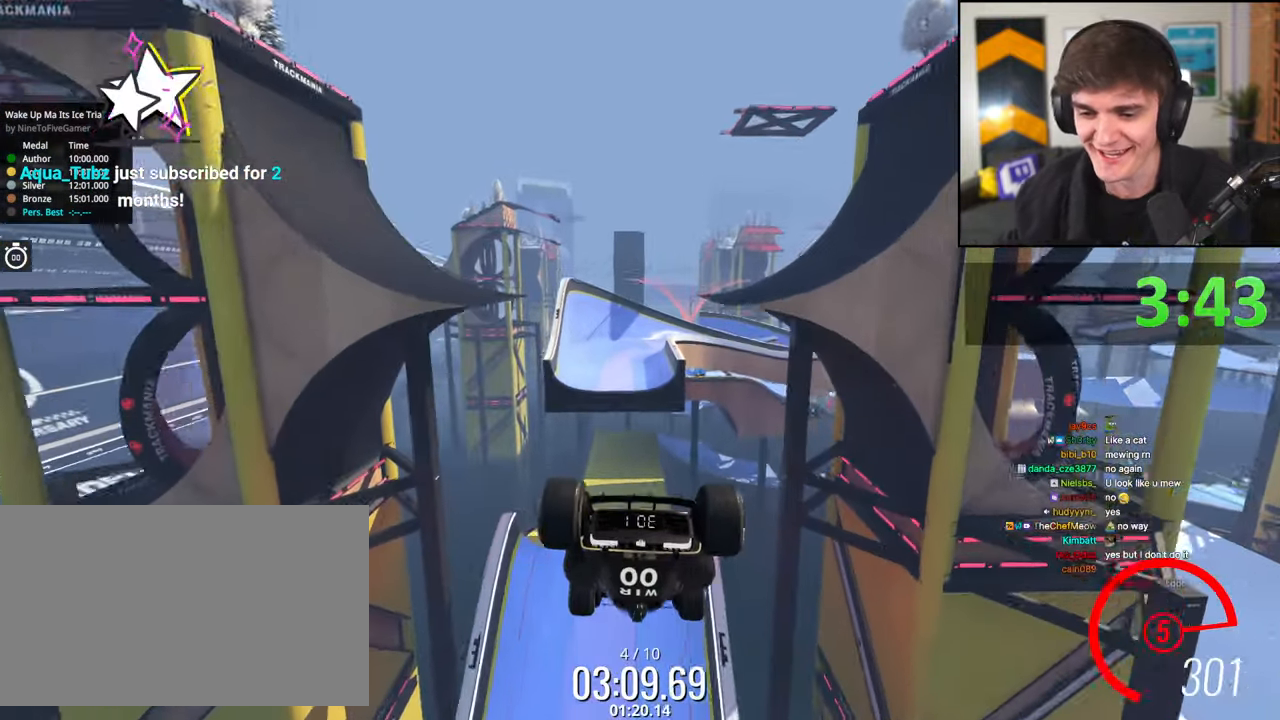
{"keys": ["up"], "events": [[250, "down", "down"], [300, "down", "up"]]}
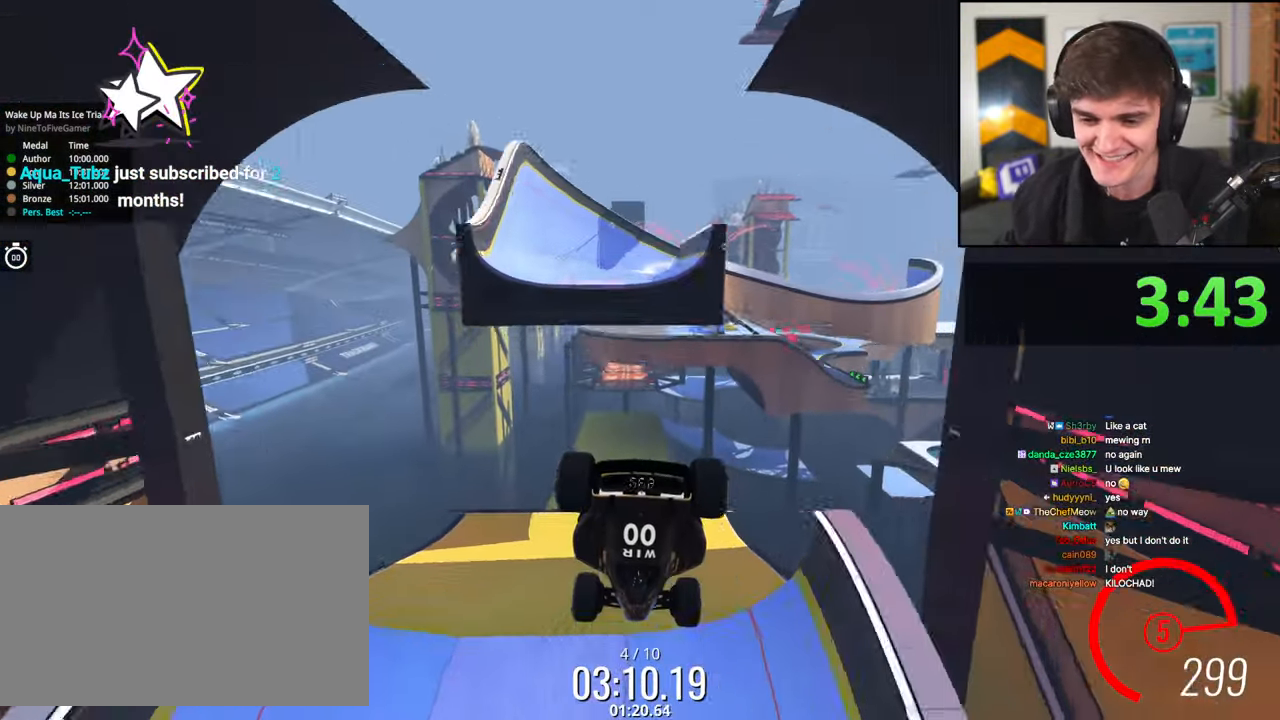
{"keys": ["up"], "events": []}
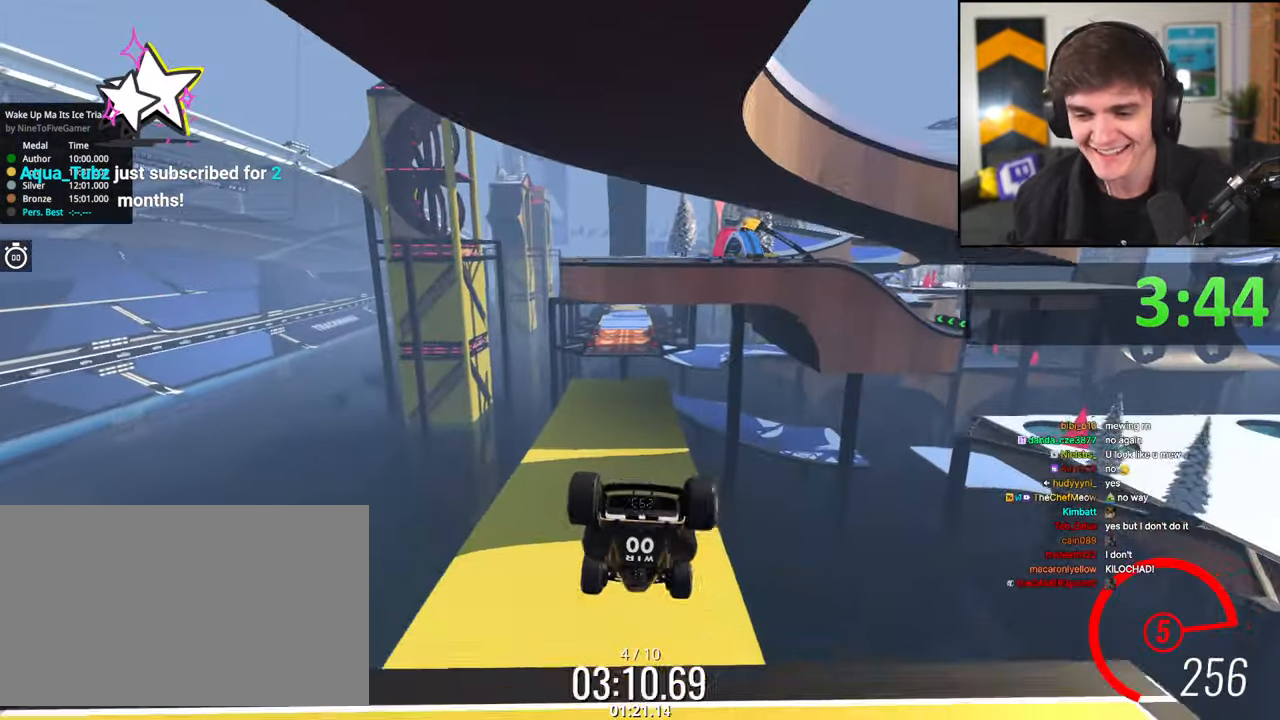
{"keys": ["up"], "events": []}
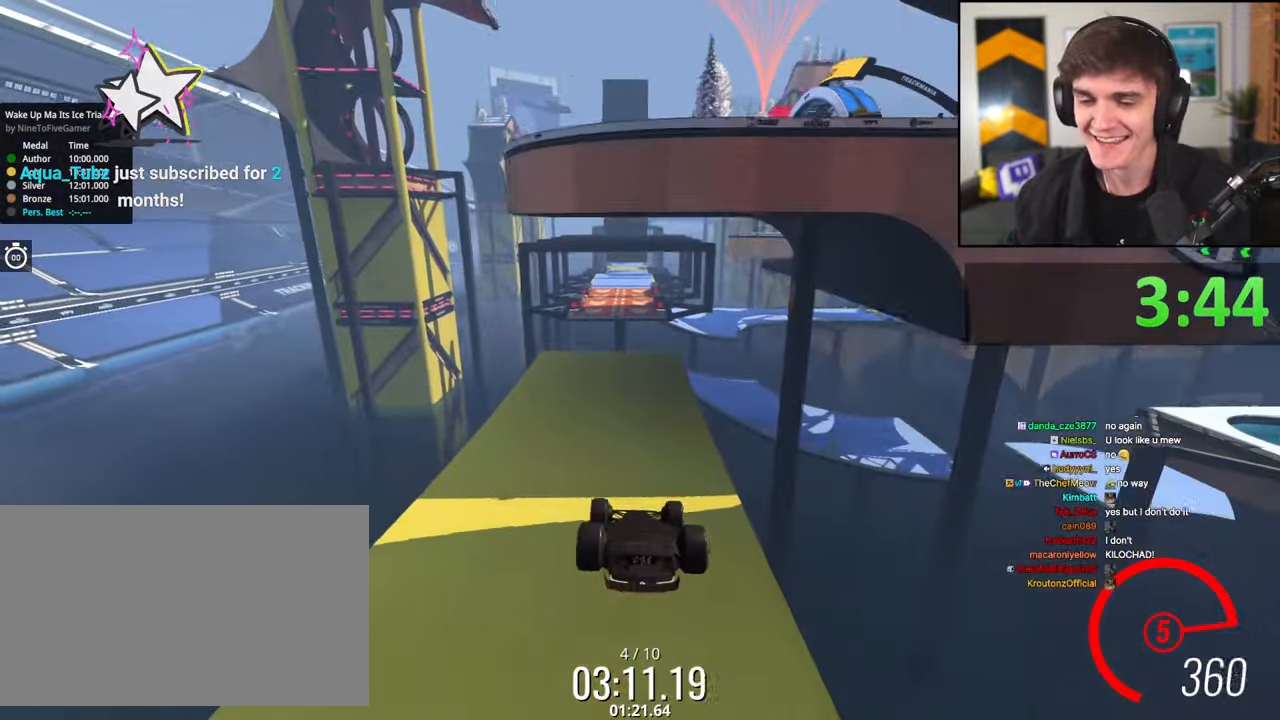
{"keys": ["up"], "events": []}
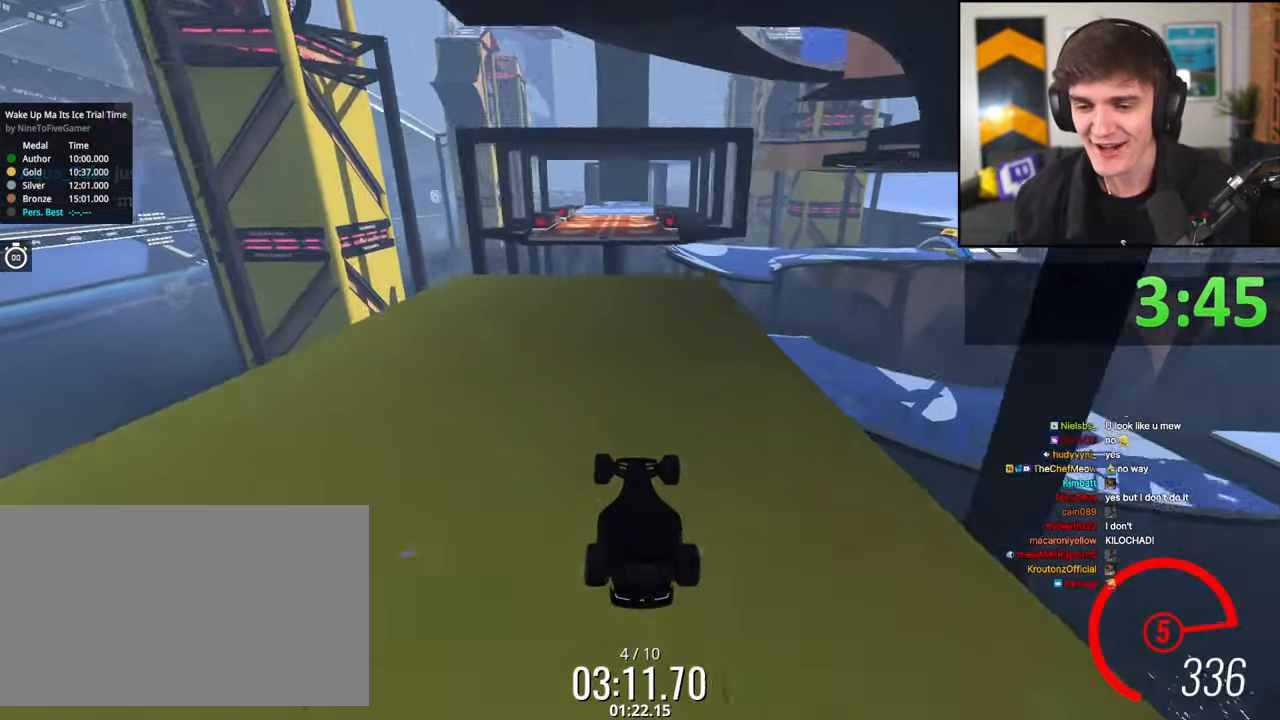
{"keys": ["up"], "events": []}
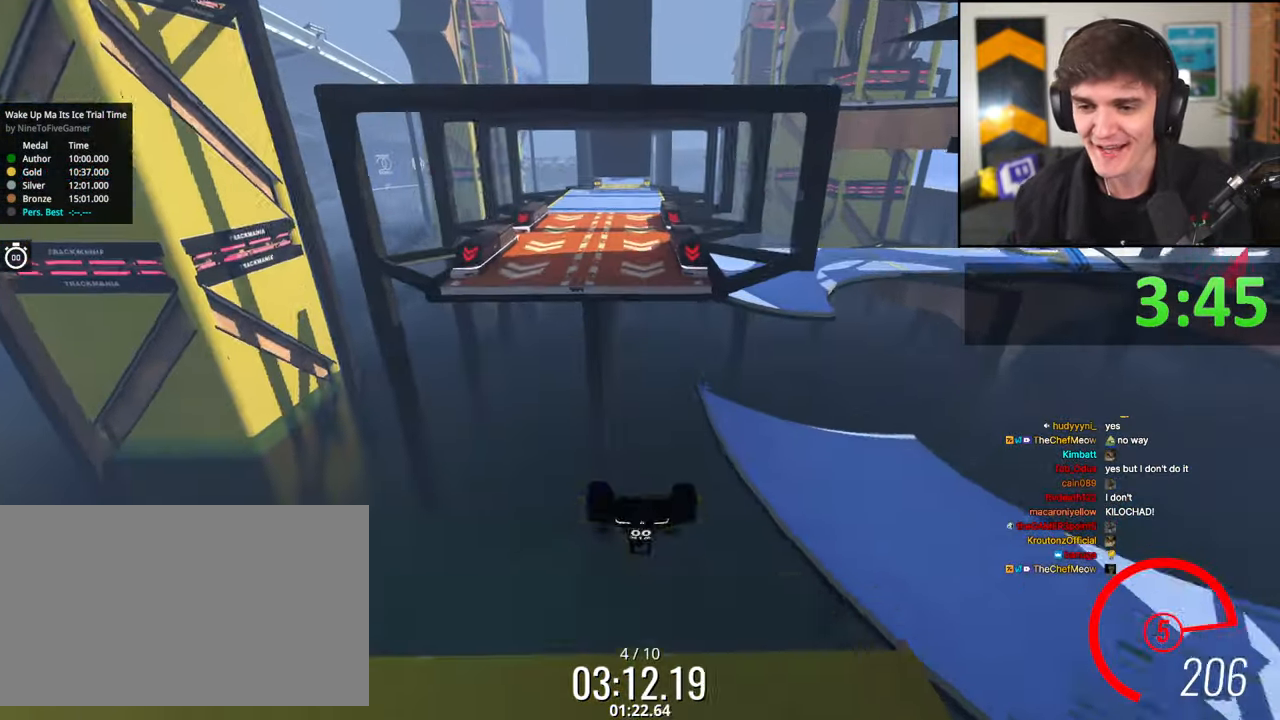
{"keys": ["up"], "events": []}
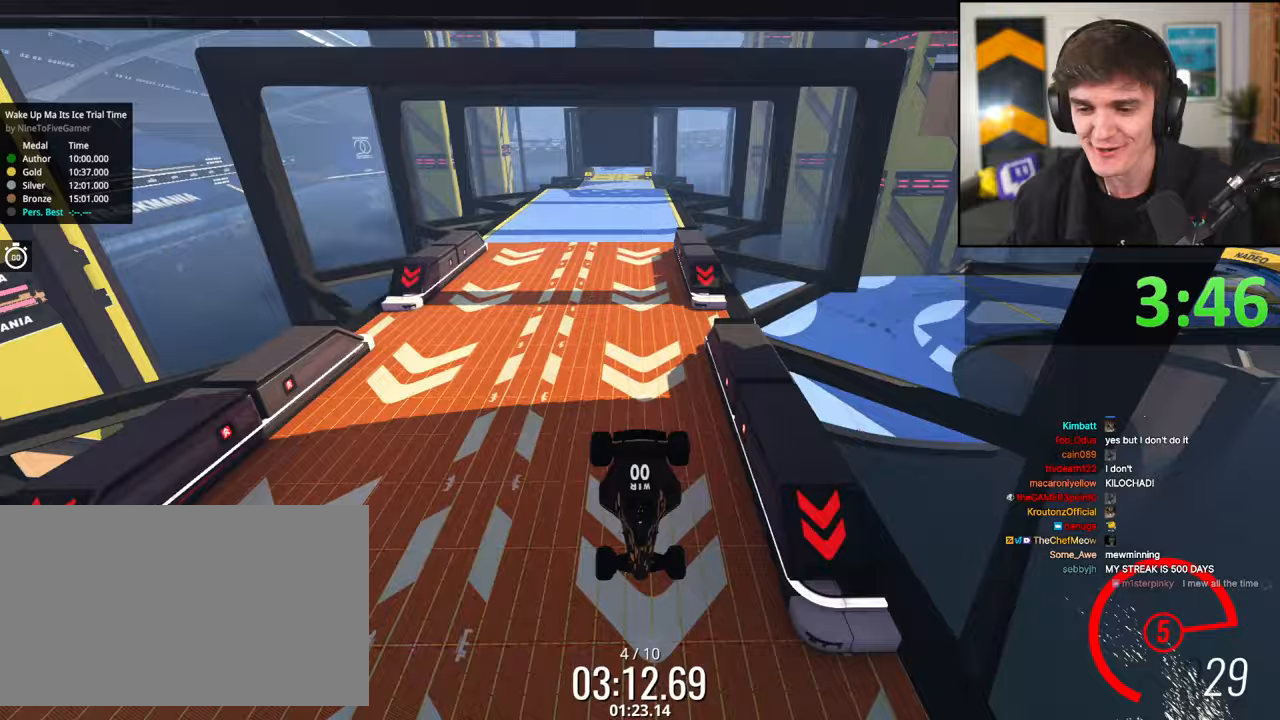
{"keys": ["down"], "events": [[283, "up", "up"], [383, "down", "down"]]}
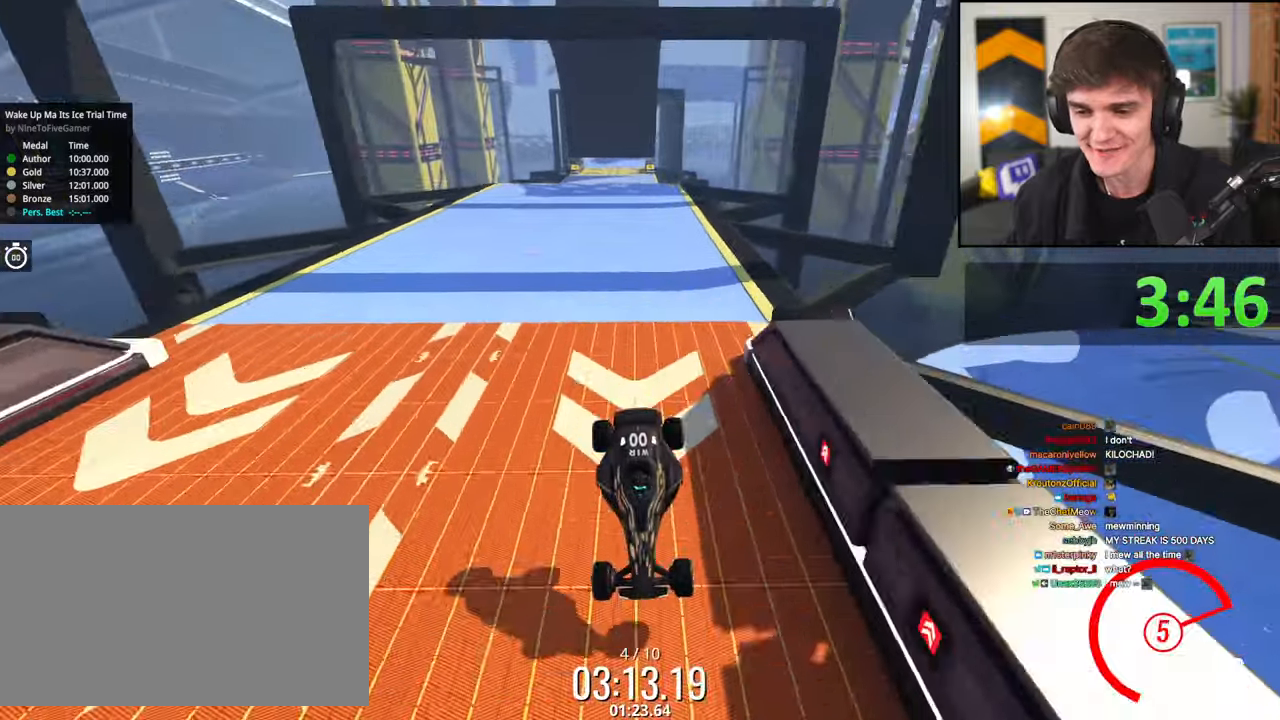
{"keys": ["down", "right"], "events": [[117, "right", "down"]]}
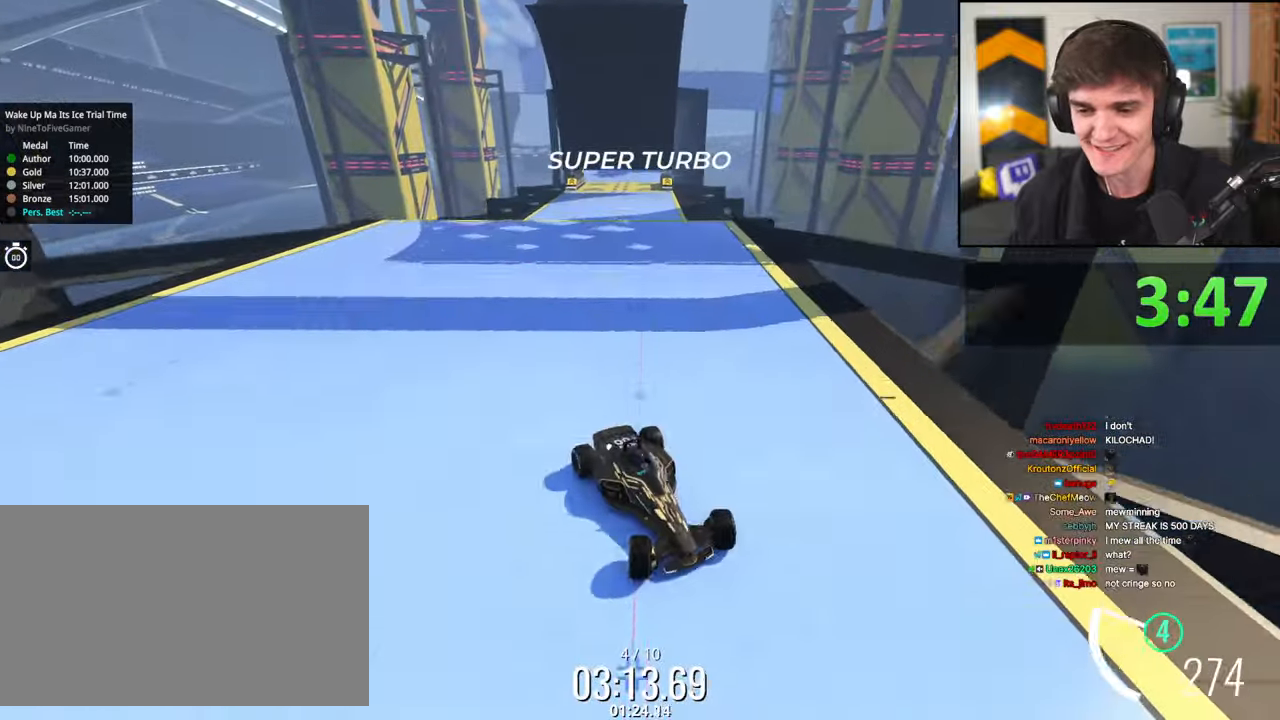
{"keys": ["left"], "events": [[183, "down", "up"], [183, "right", "up"], [283, "left", "down"], [283, "up", "down"], [367, "up", "up"]]}
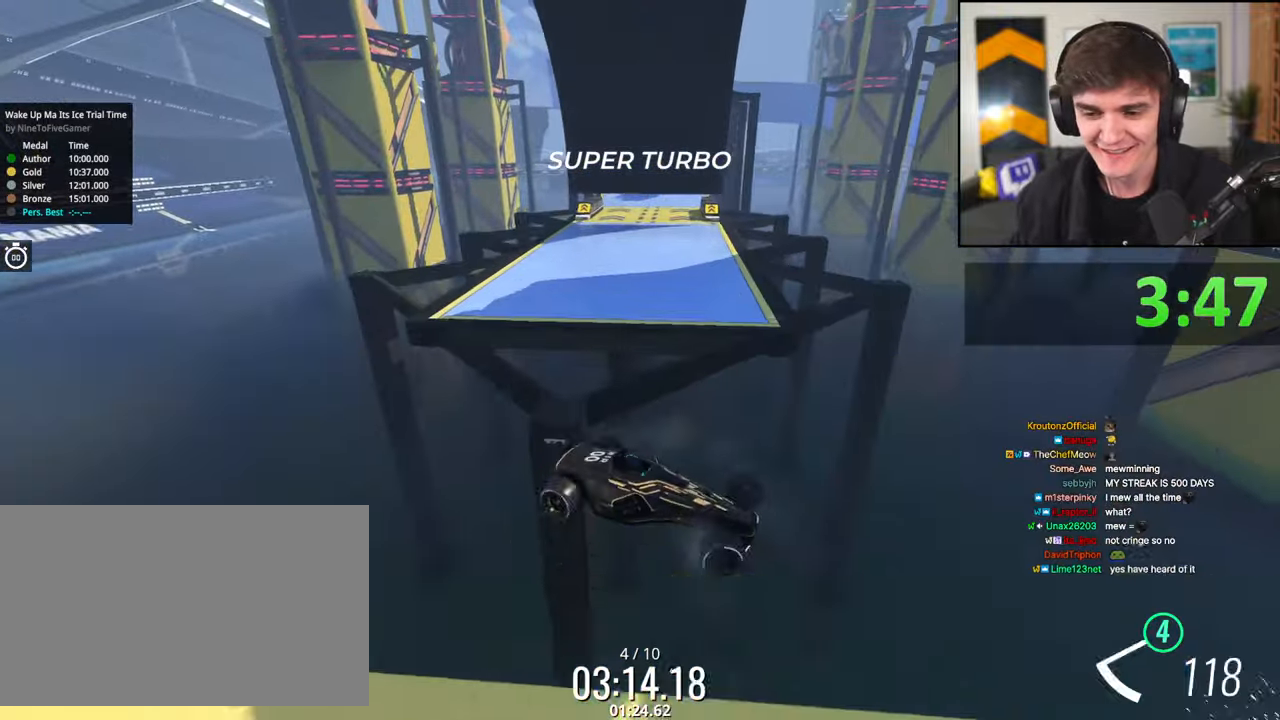
{"keys": ["left"], "events": [[50, "up", "down"], [200, "up", "up"]]}
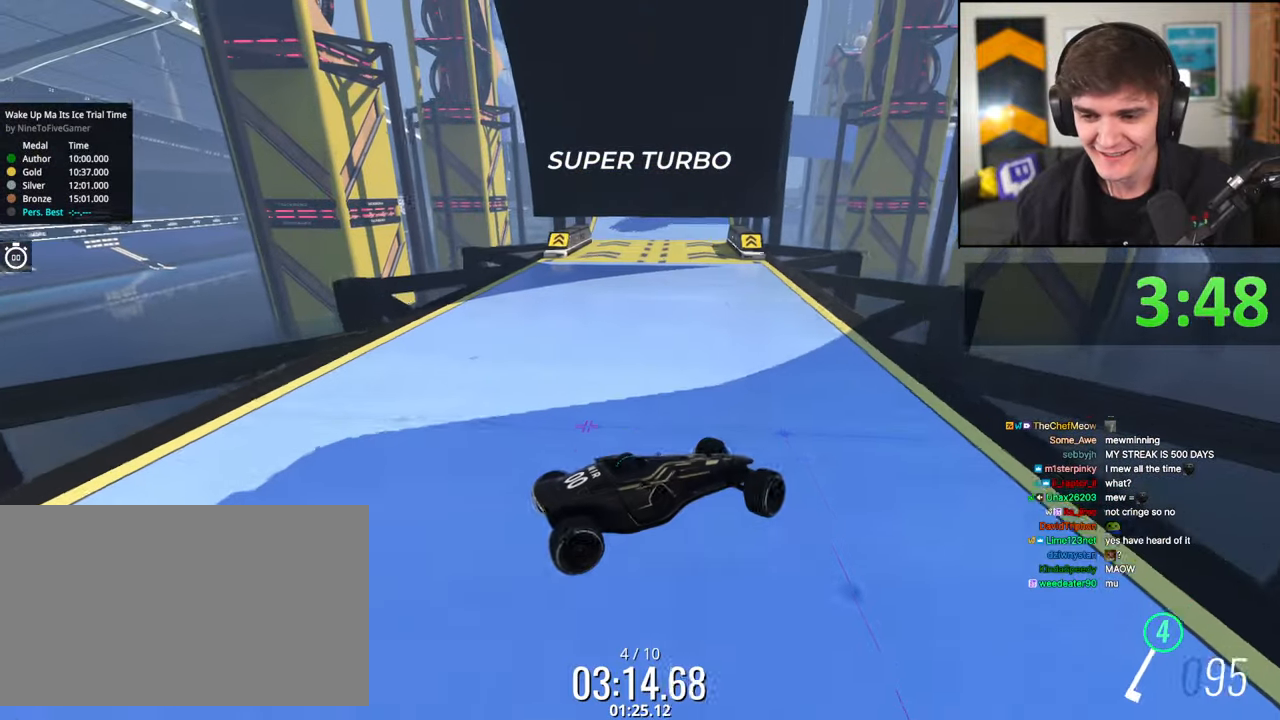
{"keys": ["up"], "events": [[167, "up", "down"], [400, "left", "up"]]}
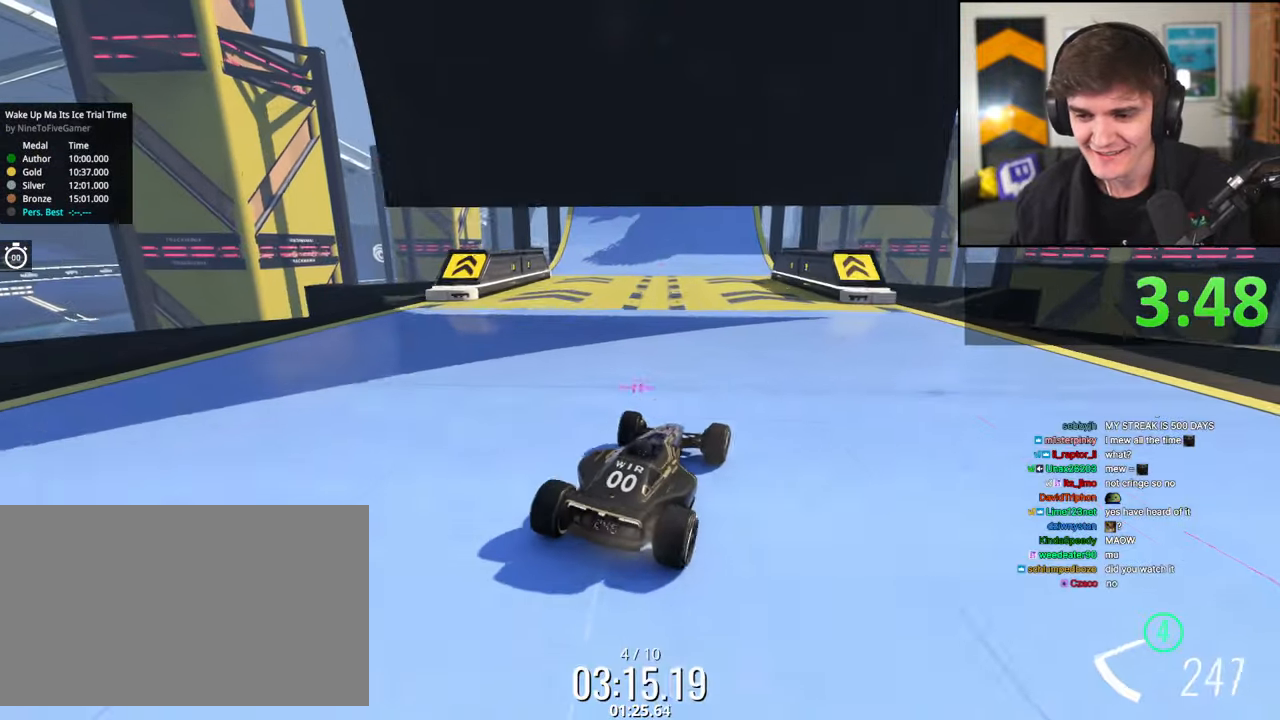
{"keys": ["right", "up"], "events": [[50, "right", "down"], [83, "right", "up"], [183, "right", "down"]]}
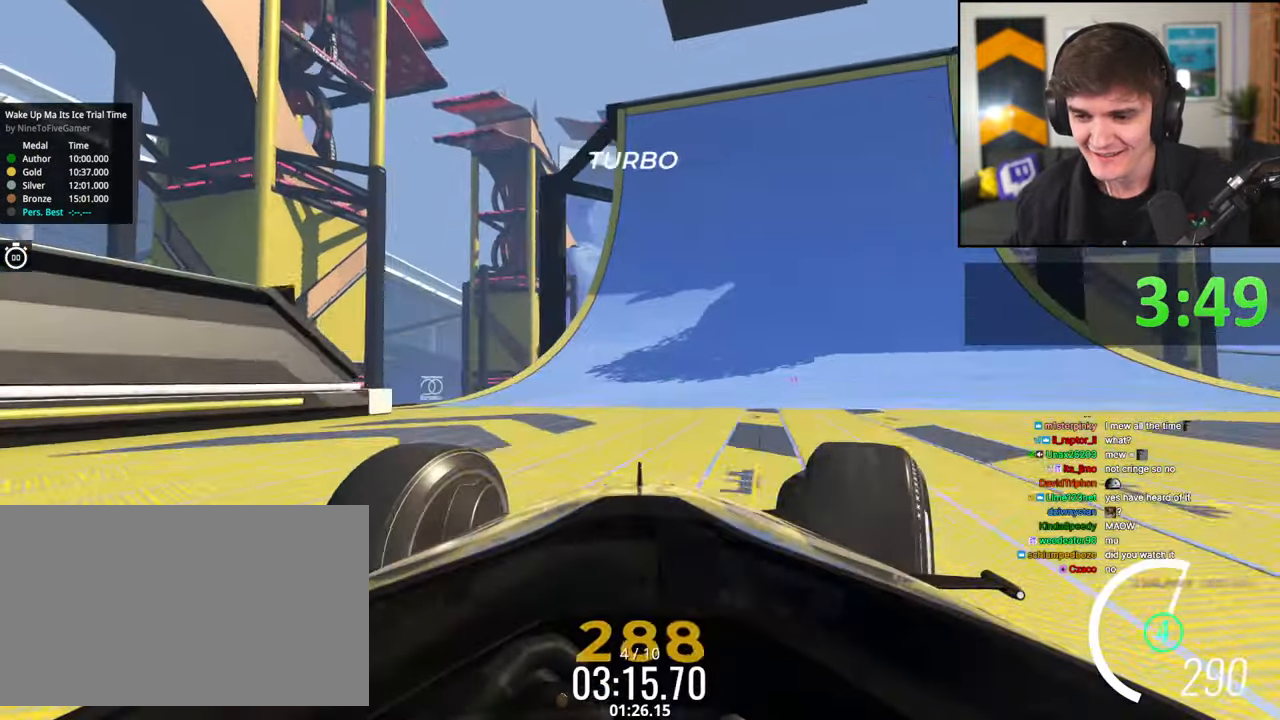
{"keys": ["up"], "events": [[67, "up", "up"], [200, "up", "down"], [483, "right", "up"]]}
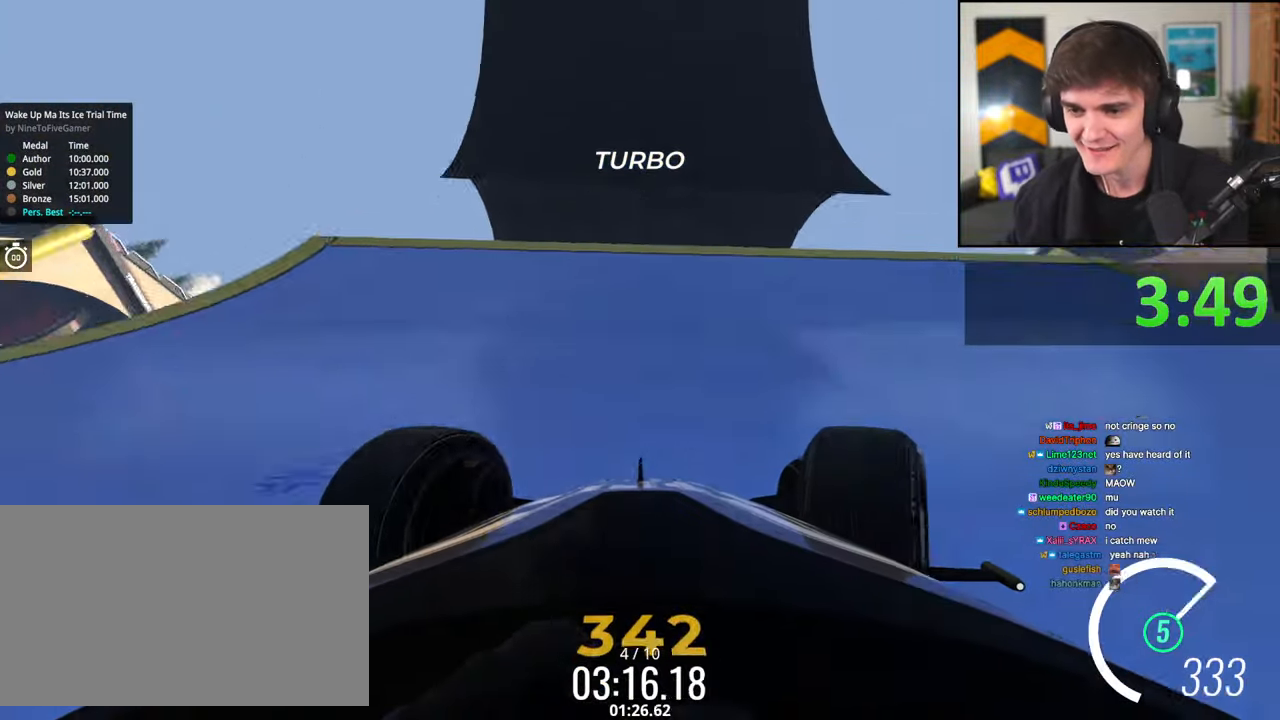
{"keys": ["left", "up"], "events": [[33, "left", "down"]]}
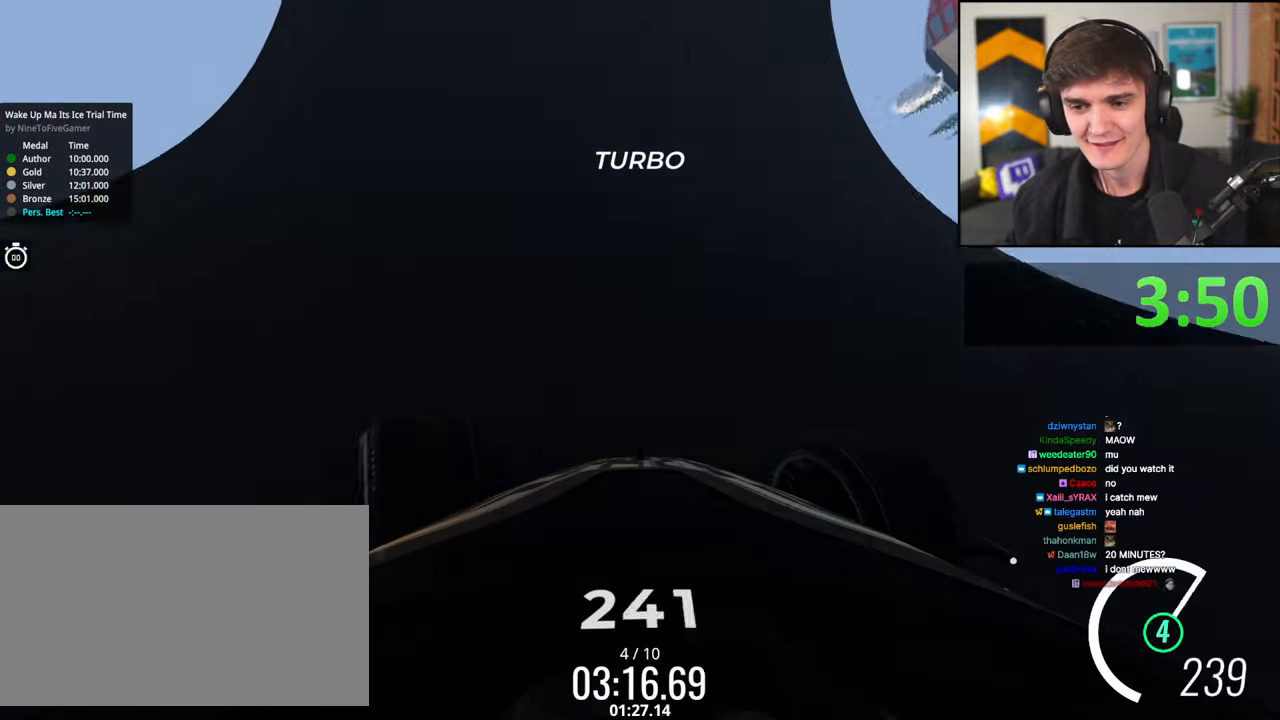
{"keys": ["right", "up"], "events": [[317, "left", "up"], [467, "right", "down"]]}
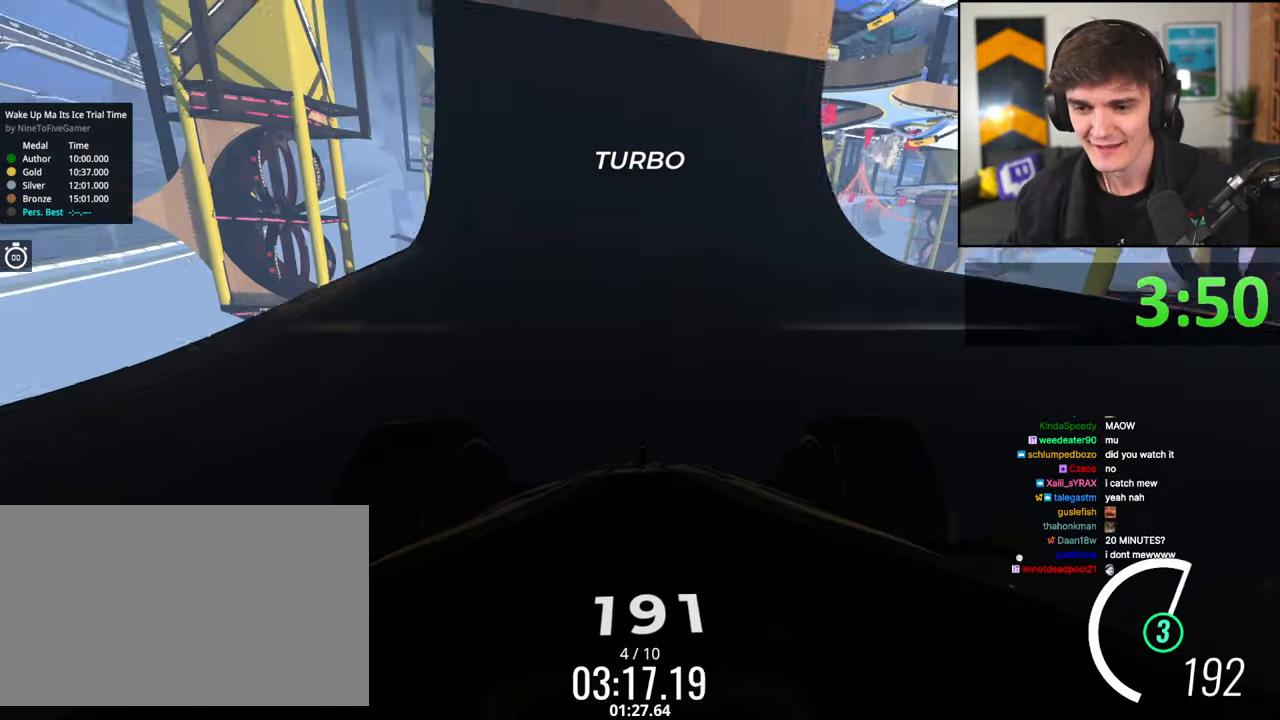
{"keys": ["left", "up"], "events": [[67, "right", "up"], [300, "left", "down"]]}
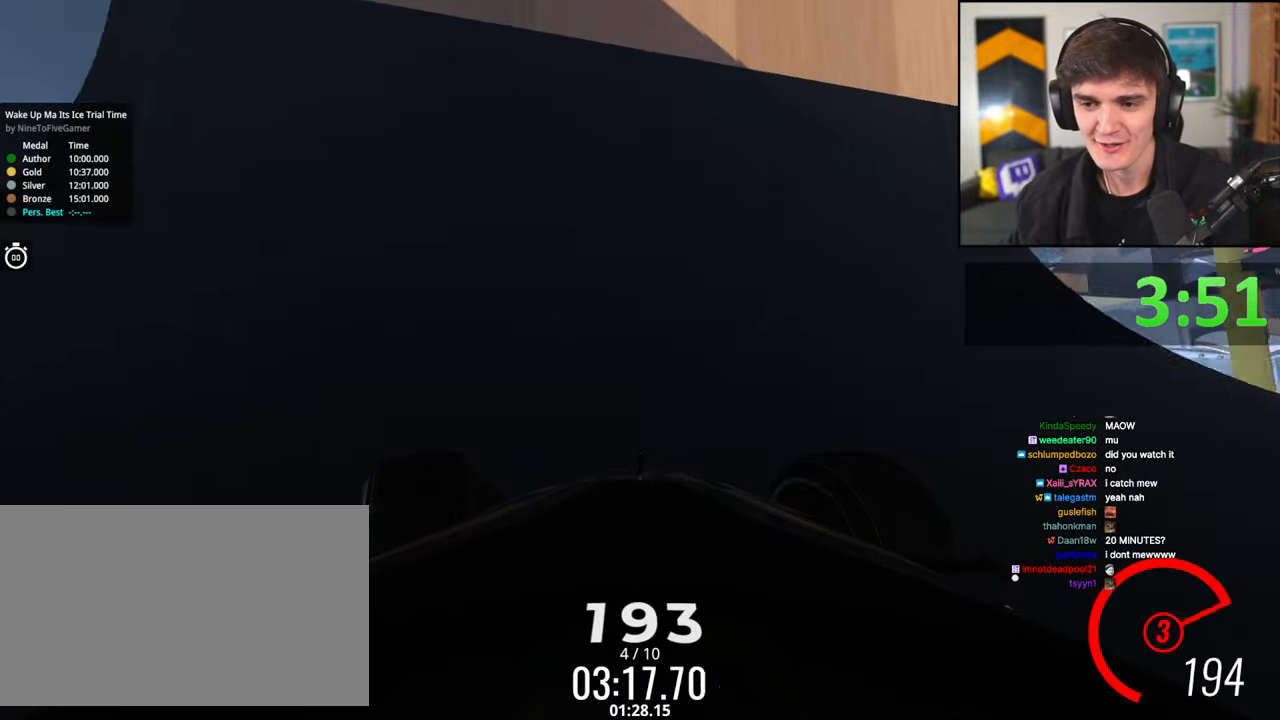
{"keys": ["up"], "events": [[350, "left", "up"]]}
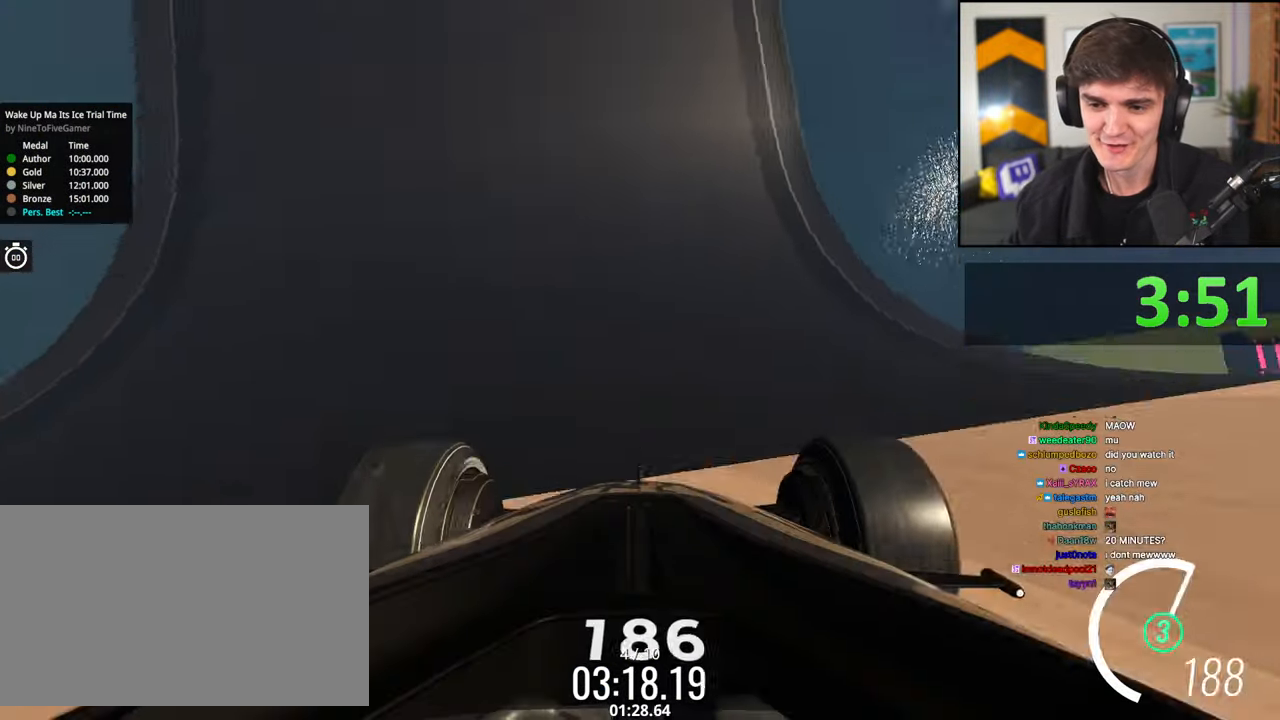
{"keys": ["left", "up"], "events": [[233, "left", "down"], [283, "left", "up"], [417, "left", "down"]]}
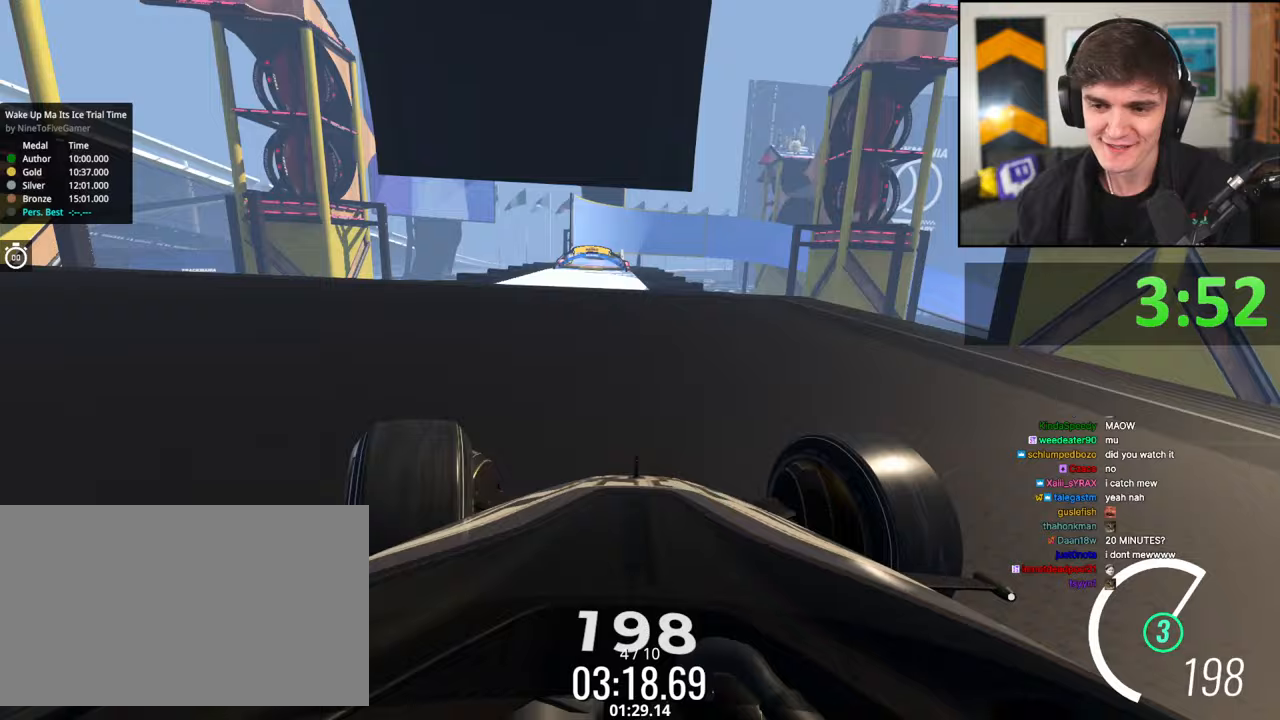
{"keys": ["up"], "events": [[100, "left", "up"], [200, "right", "down"], [250, "right", "up"]]}
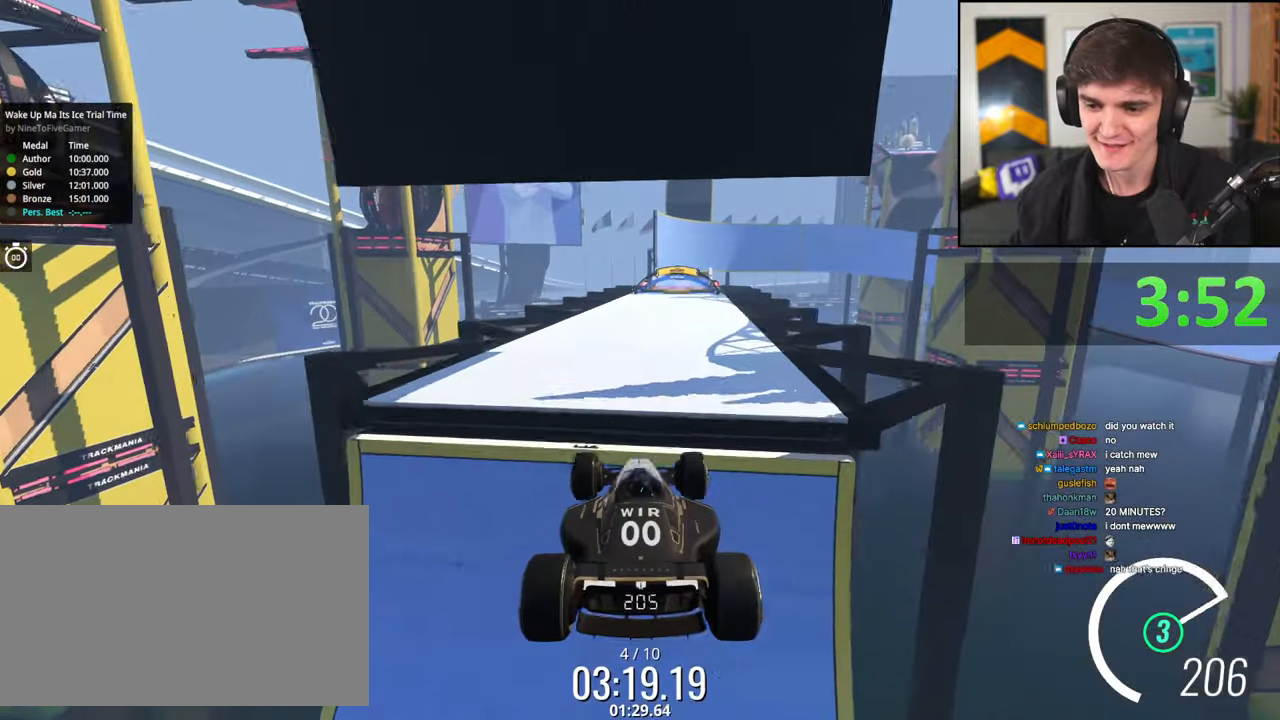
{"keys": ["right", "up"], "events": [[267, "right", "down"]]}
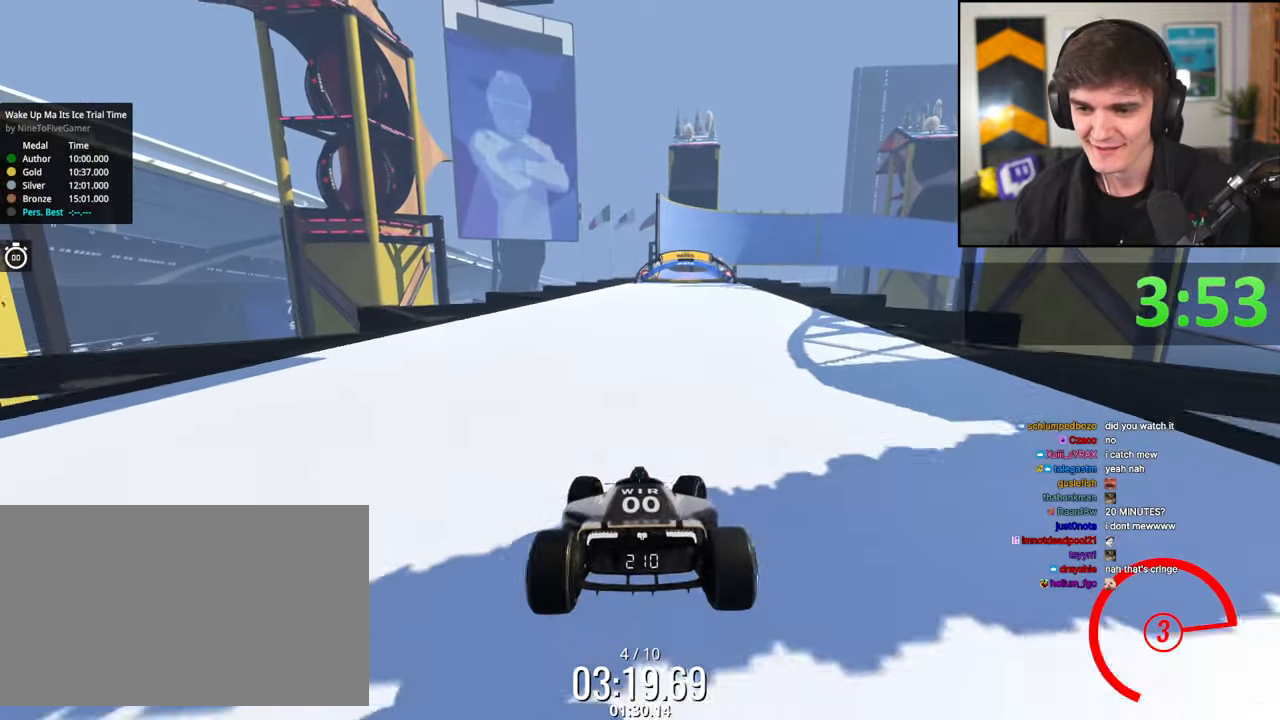
{"keys": ["up"], "events": [[233, "right", "up"], [367, "left", "down"], [467, "left", "up"]]}
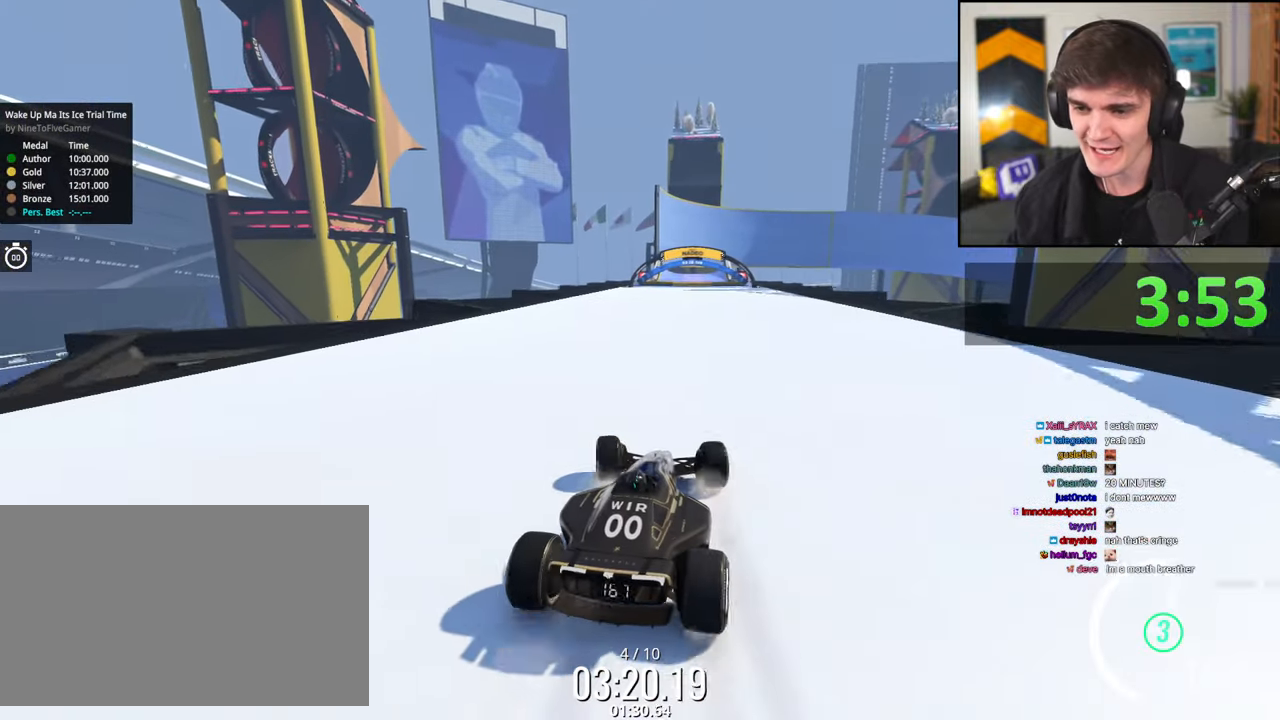
{"keys": ["up"], "events": []}
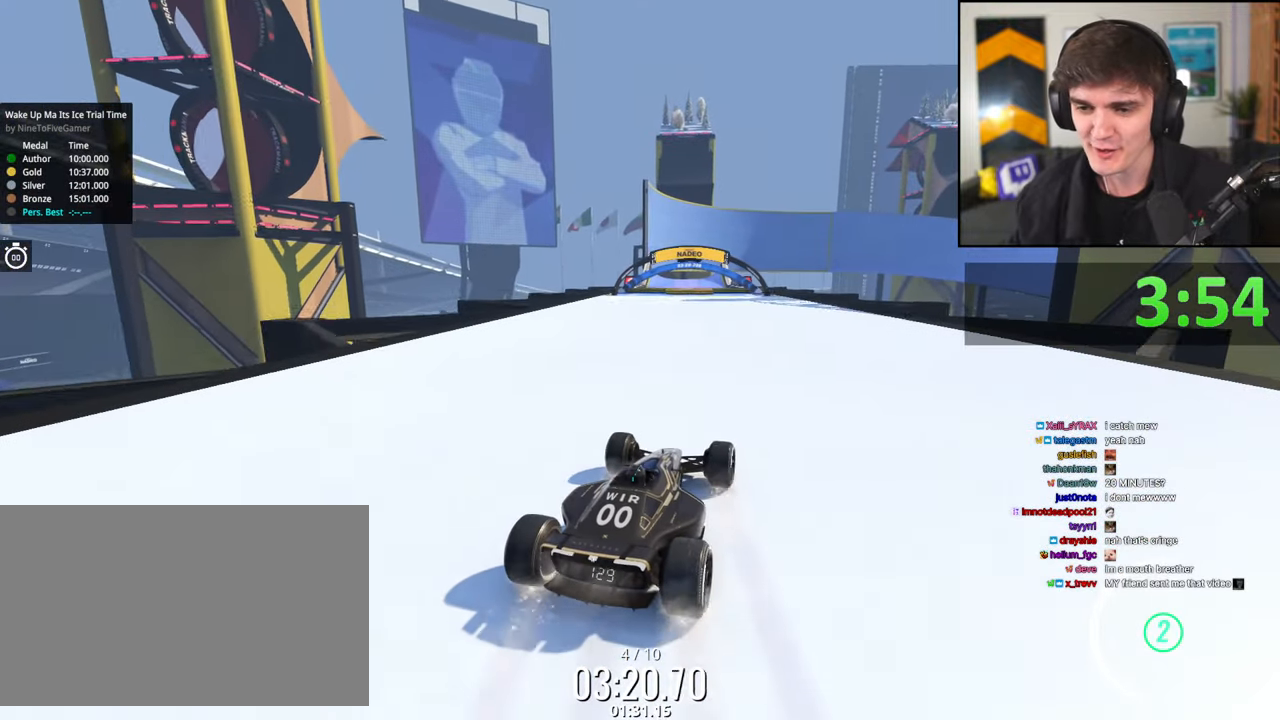
{"keys": ["up"], "events": [[33, "left", "down"], [117, "left", "up"]]}
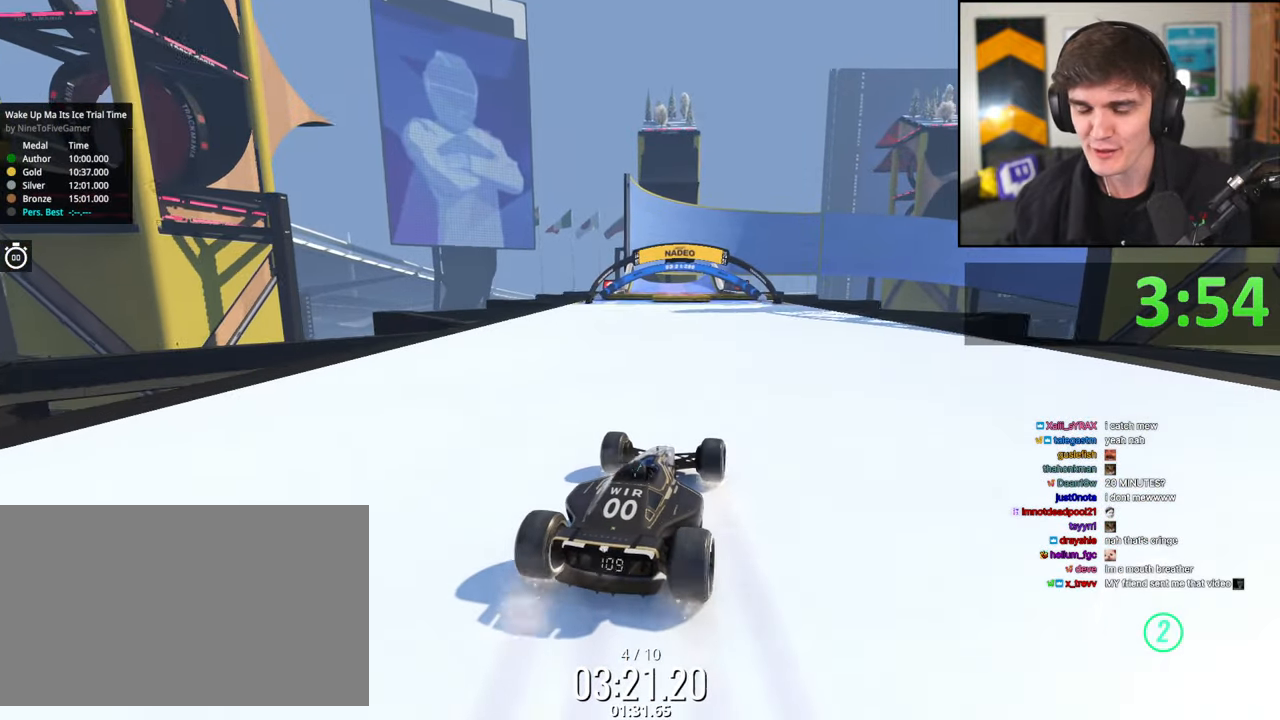
{"keys": ["up"], "events": []}
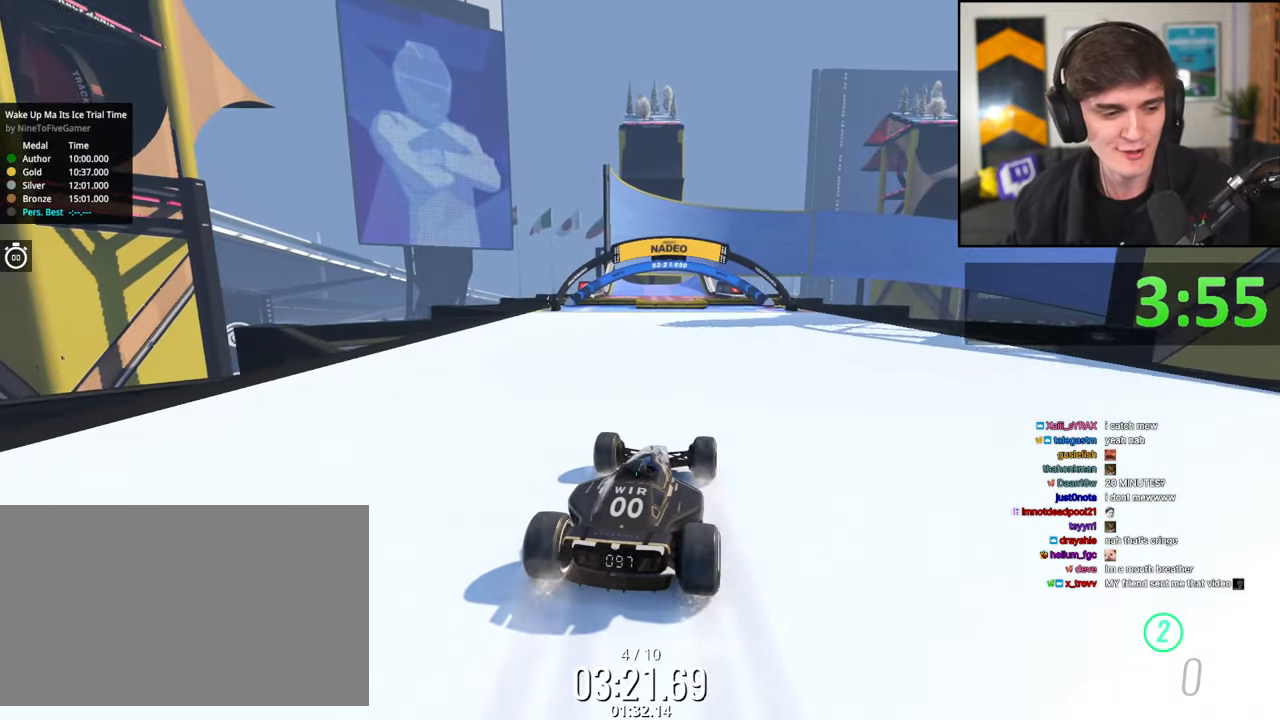
{"keys": ["up"], "events": [[100, "left", "down"], [150, "left", "up"]]}
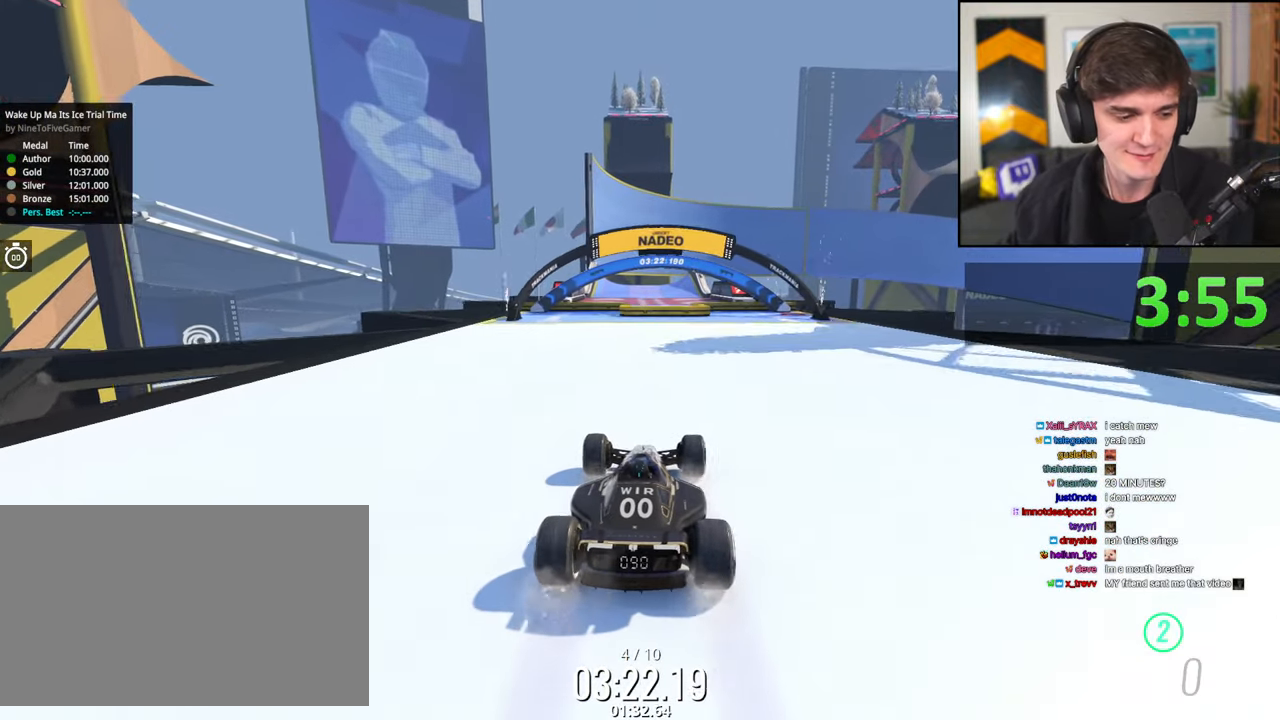
{"keys": ["up"], "events": [[217, "right", "down"], [267, "right", "up"]]}
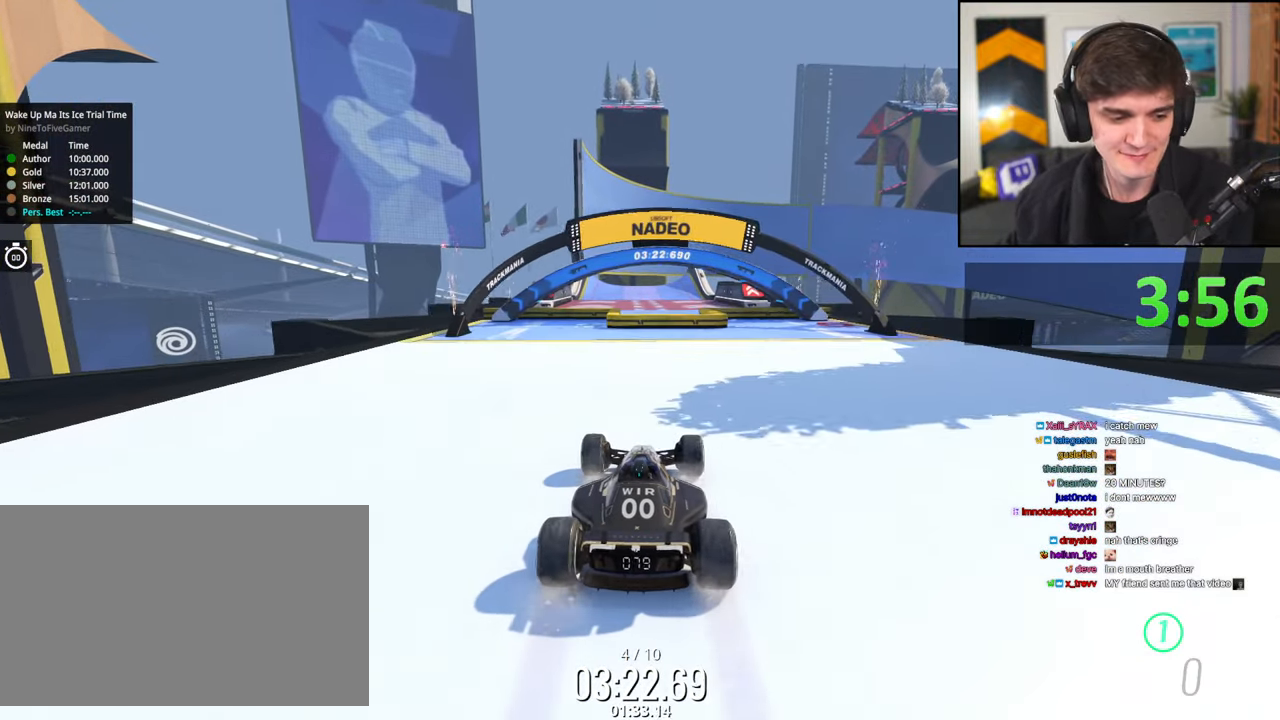
{"keys": ["up"], "events": [[83, "left", "down"], [133, "left", "up"]]}
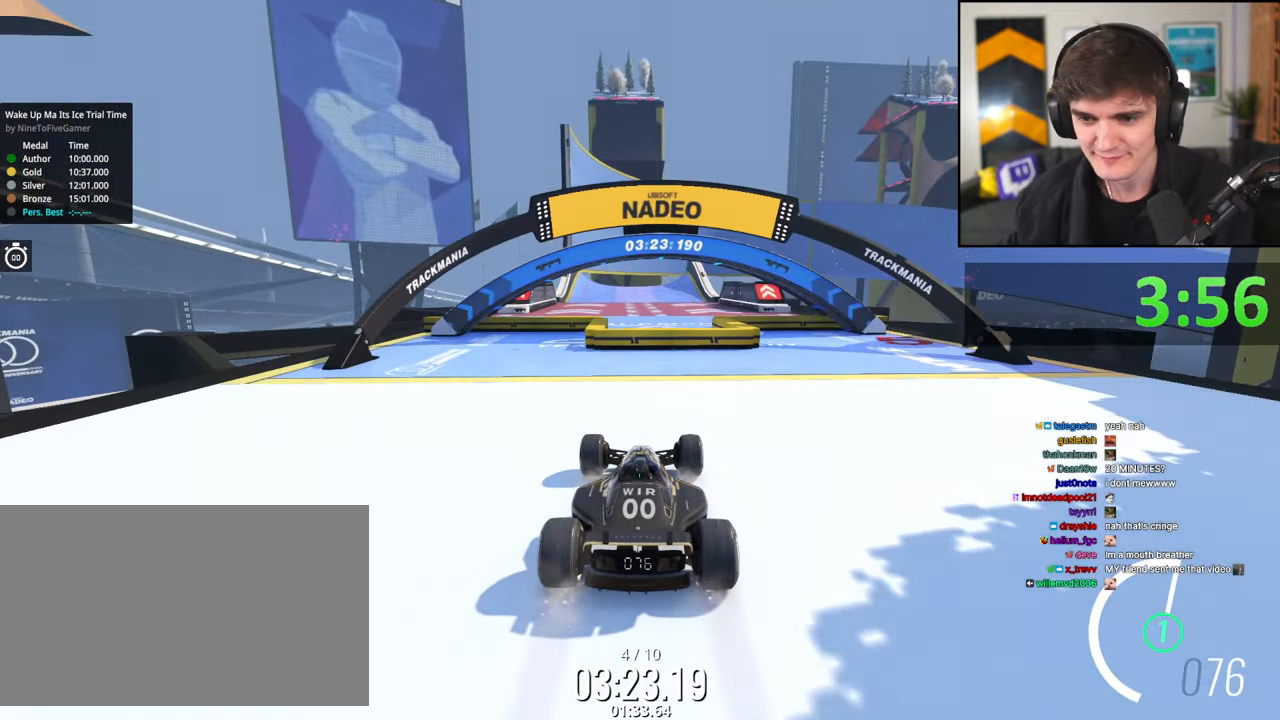
{"keys": ["right", "up"], "events": [[200, "left", "down"], [433, "left", "up"], [433, "right", "down"]]}